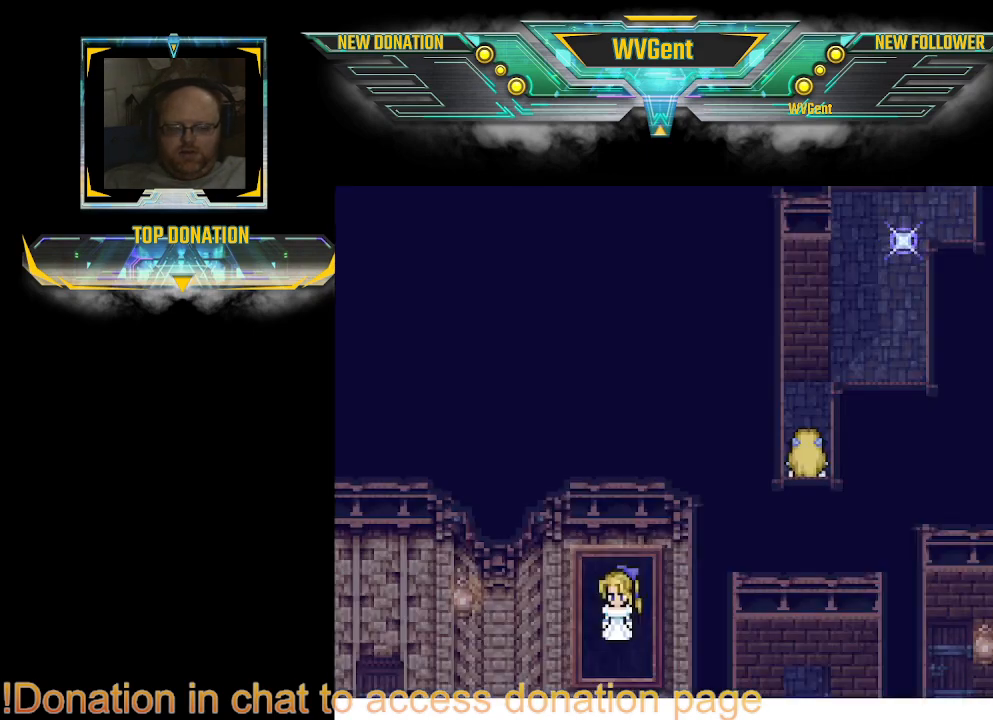
Gameplay with a controller (PlayStation layout); each line is a JSON object with the inputs held at the frame after it. "events" lists button and stick changes between this image and that frame as [ms after this image, input, new state], when the widget could be followed in between. Not read: L3 R3.
{"buttons": [], "left_stick": "center", "right_stick": "center", "events": []}
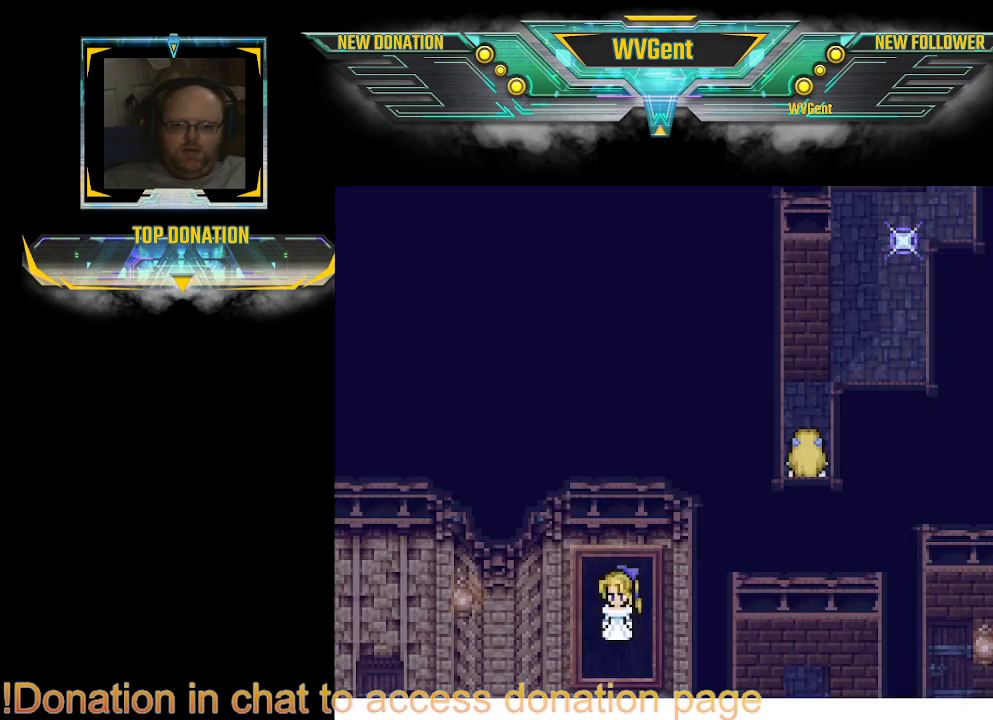
{"buttons": ["CIRCLE"], "left_stick": "up-right", "right_stick": "center", "events": [[67, "left_stick", "up"], [133, "CIRCLE", "down"], [333, "left_stick", "up-right"]]}
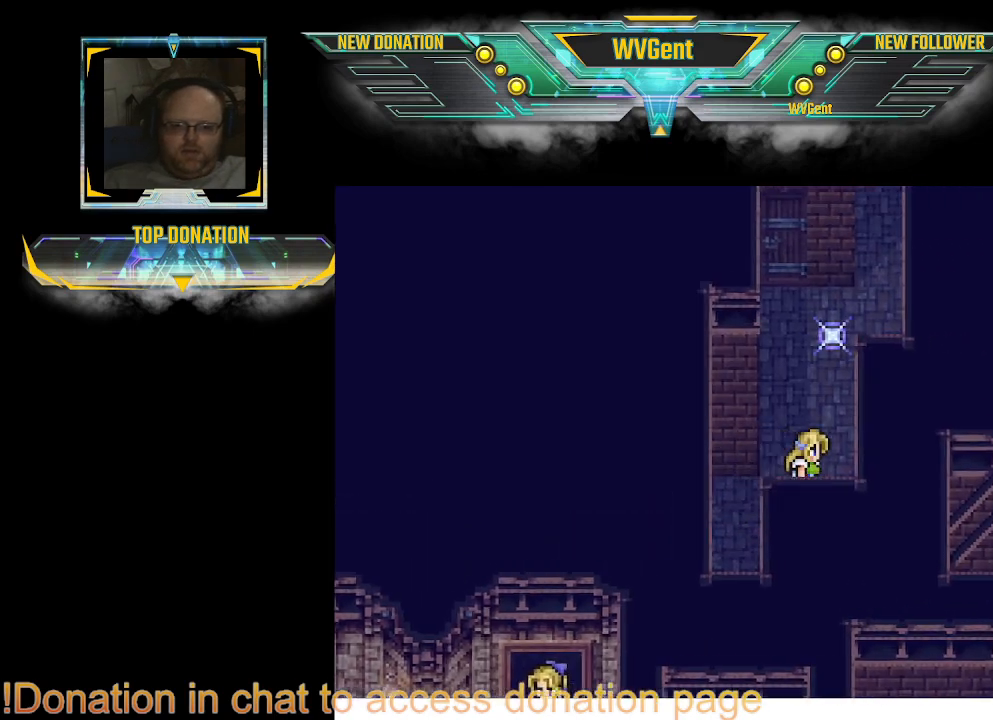
{"buttons": [], "left_stick": "center", "right_stick": "center", "events": [[100, "left_stick", "up"], [300, "left_stick", "center"], [400, "CIRCLE", "up"]]}
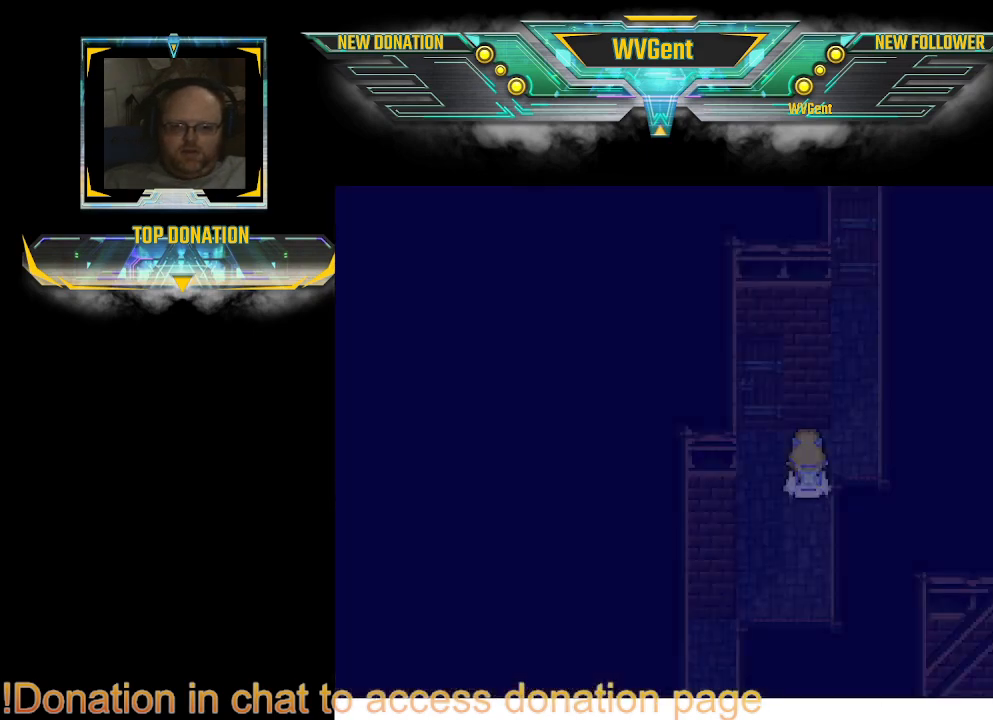
{"buttons": [], "left_stick": "center", "right_stick": "center", "events": []}
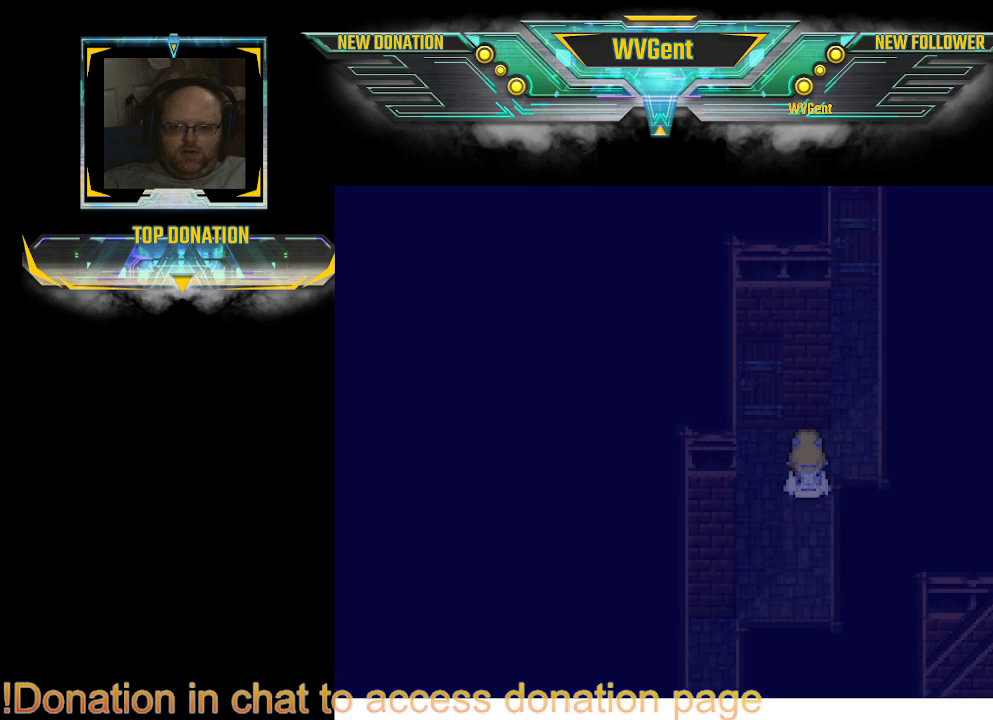
{"buttons": ["TRIANGLE"], "left_stick": "center", "right_stick": "center", "events": [[500, "TRIANGLE", "down"]]}
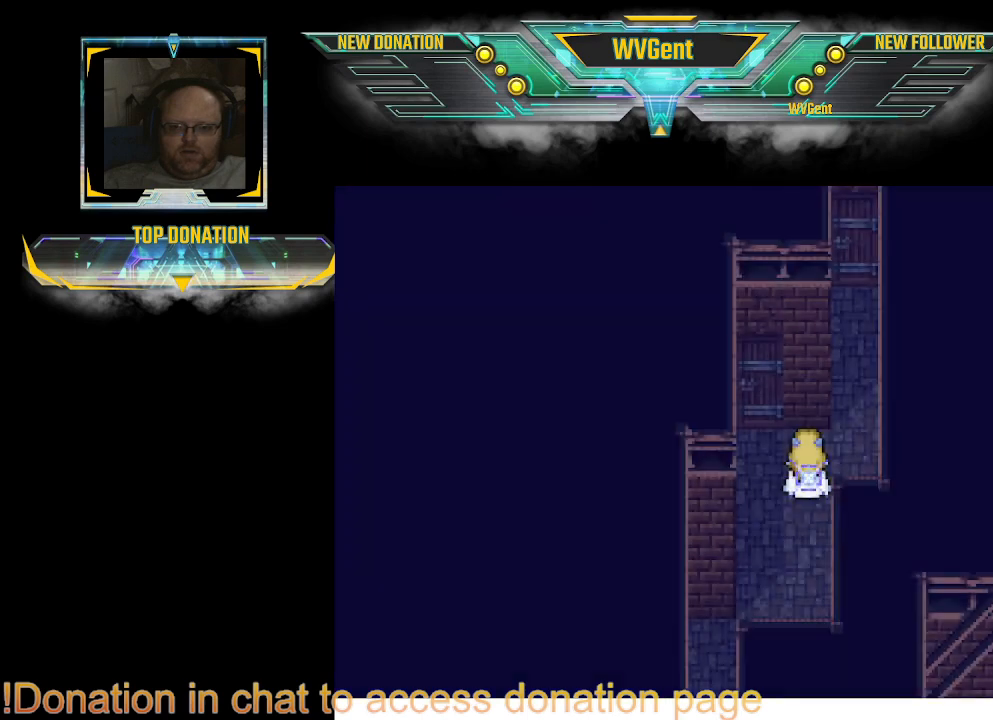
{"buttons": [], "left_stick": "center", "right_stick": "center", "events": [[167, "TRIANGLE", "up"]]}
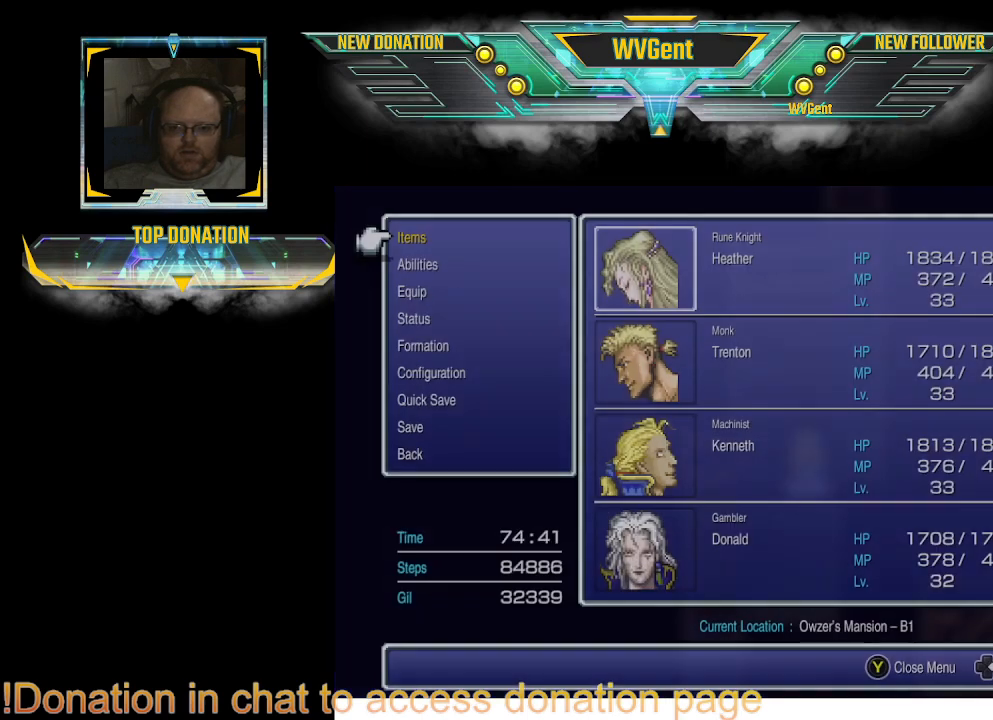
{"buttons": [], "left_stick": "center", "right_stick": "center", "events": []}
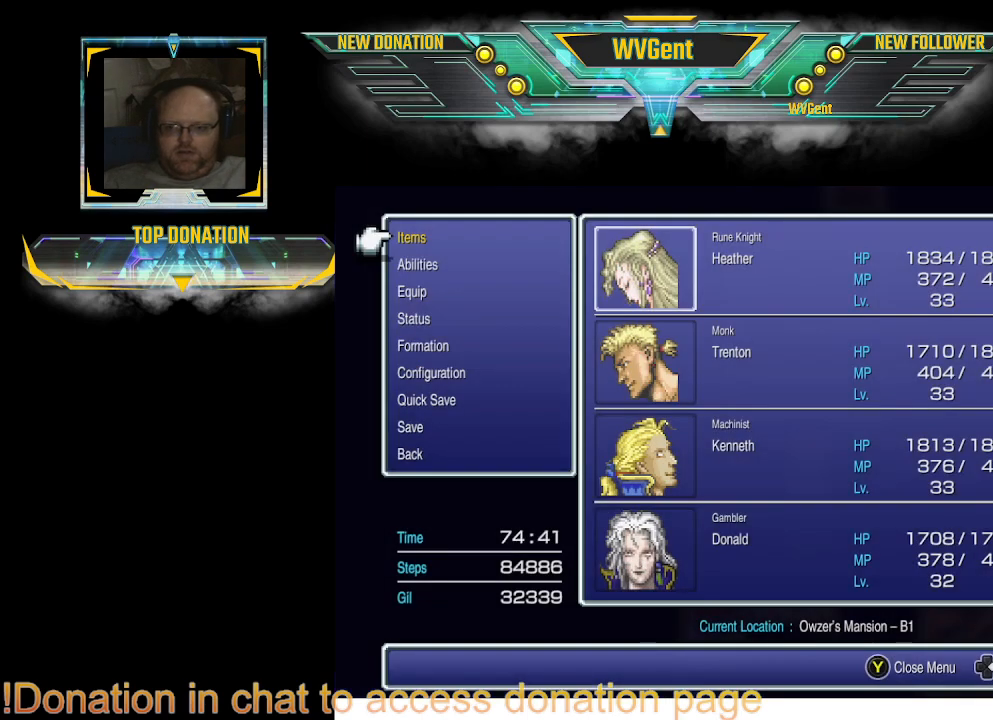
{"buttons": [], "left_stick": "center", "right_stick": "center", "events": []}
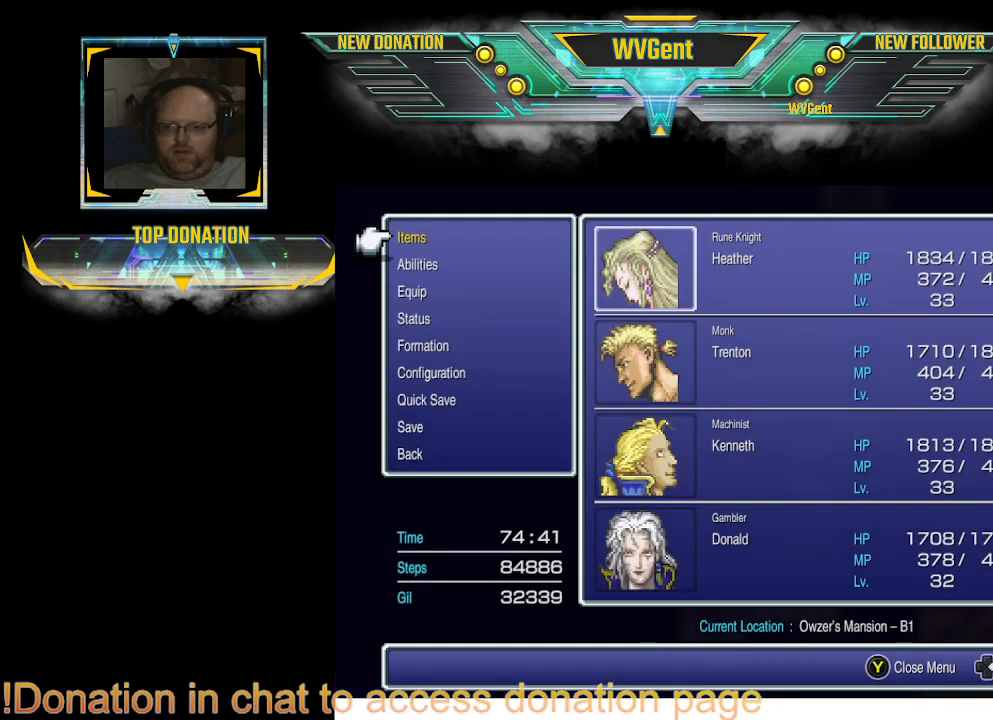
{"buttons": [], "left_stick": "center", "right_stick": "center", "events": [[33, "DPAD_UP", "down"], [133, "DPAD_UP", "up"]]}
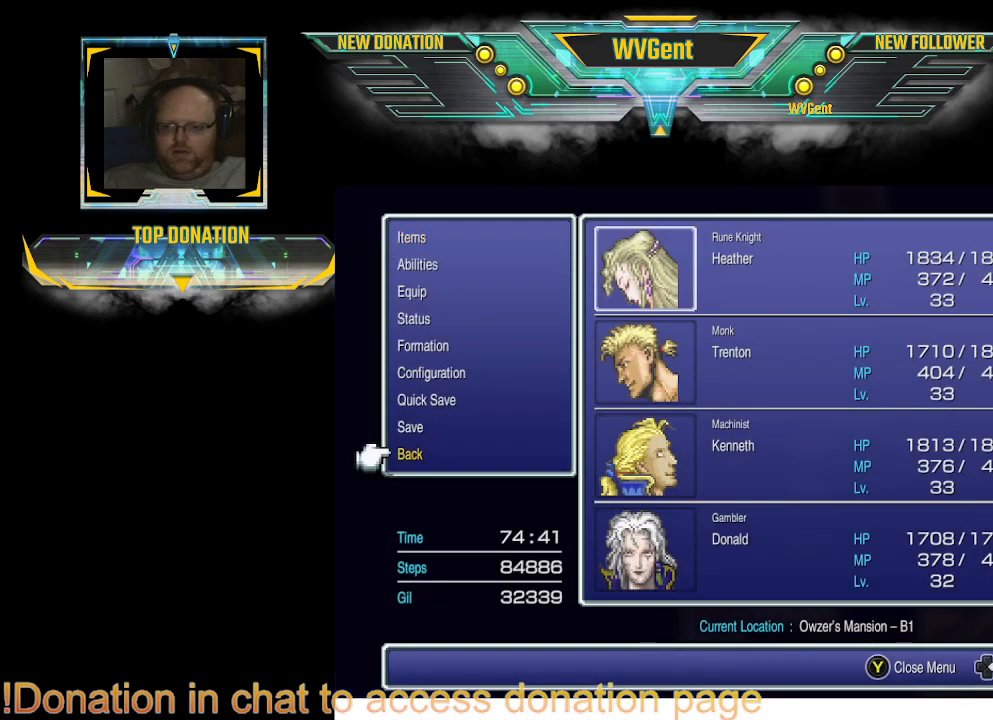
{"buttons": [], "left_stick": "center", "right_stick": "center", "events": [[33, "DPAD_DOWN", "down"], [133, "DPAD_DOWN", "up"], [233, "CROSS", "down"], [367, "CROSS", "up"]]}
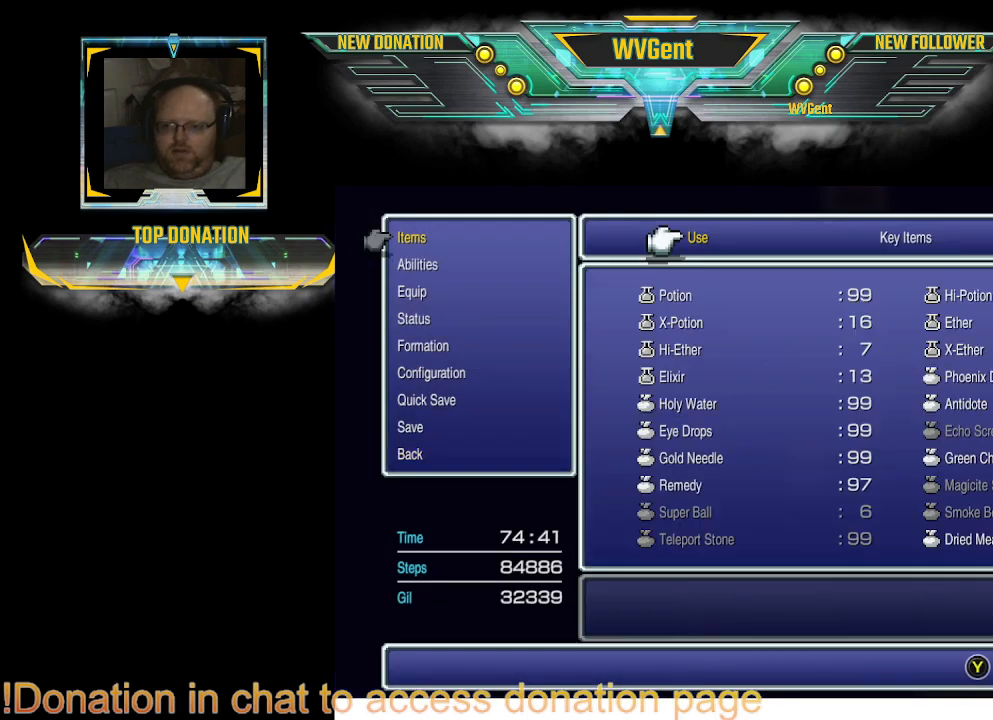
{"buttons": ["CROSS"], "left_stick": "center", "right_stick": "center", "events": [[467, "CROSS", "down"]]}
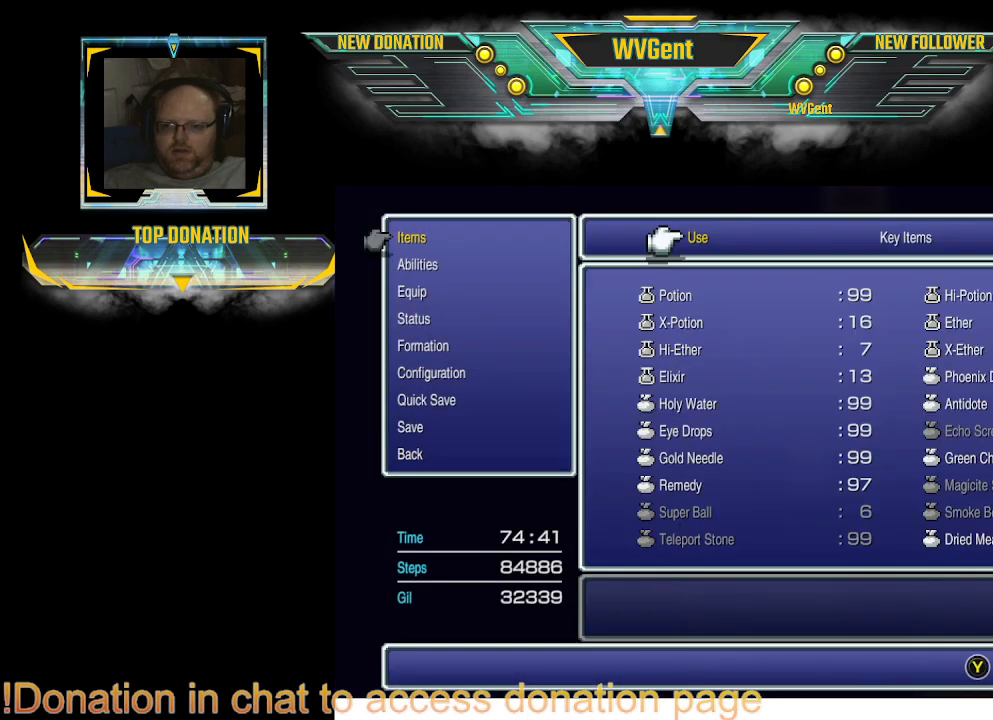
{"buttons": [], "left_stick": "center", "right_stick": "center", "events": [[67, "CROSS", "up"]]}
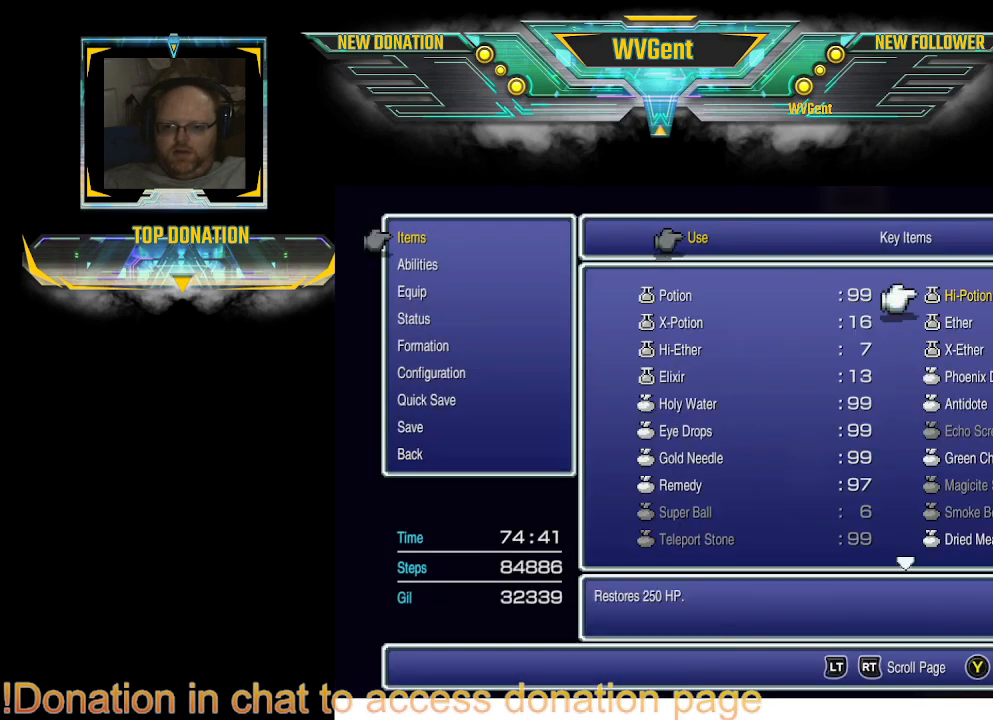
{"buttons": ["DPAD_DOWN"], "left_stick": "center", "right_stick": "center", "events": [[167, "DPAD_DOWN", "down"]]}
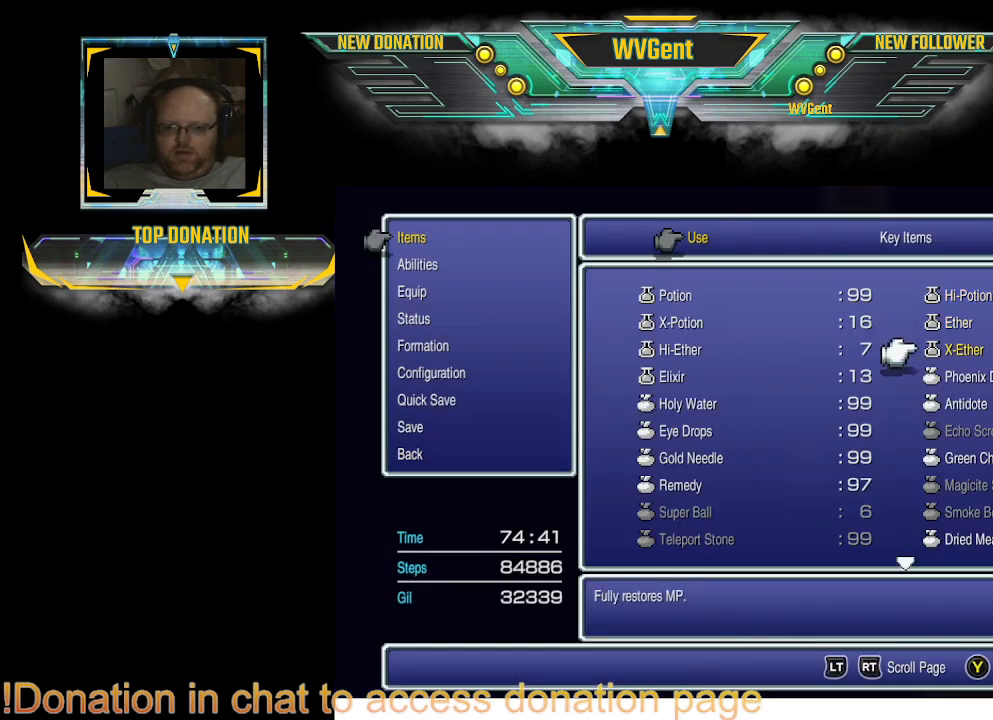
{"buttons": ["DPAD_DOWN"], "left_stick": "center", "right_stick": "center", "events": []}
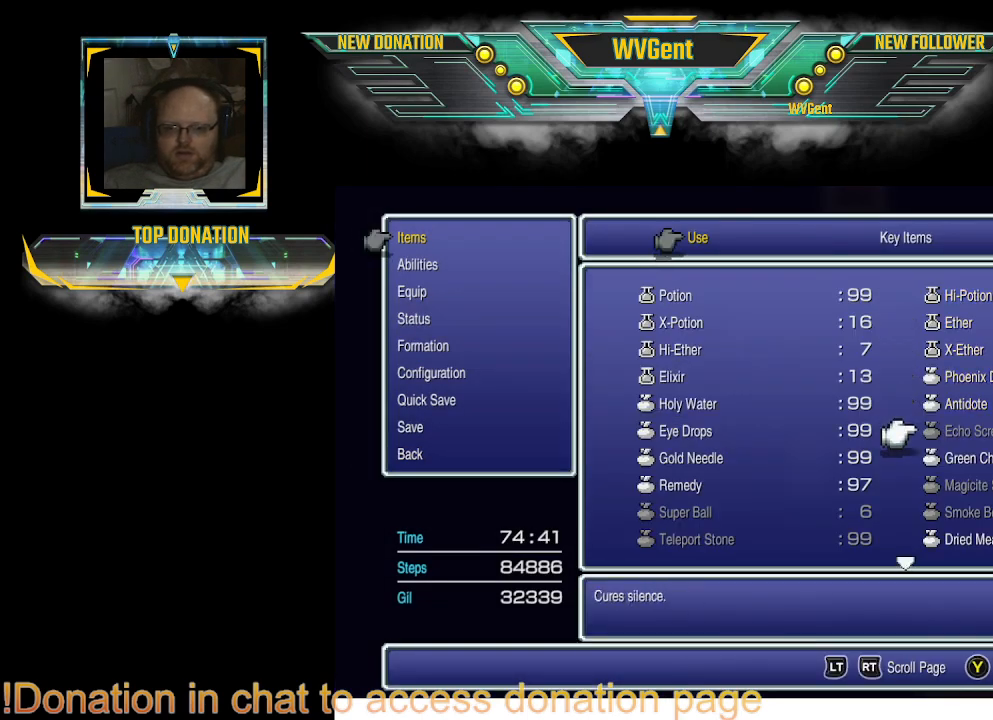
{"buttons": ["DPAD_DOWN"], "left_stick": "center", "right_stick": "center", "events": []}
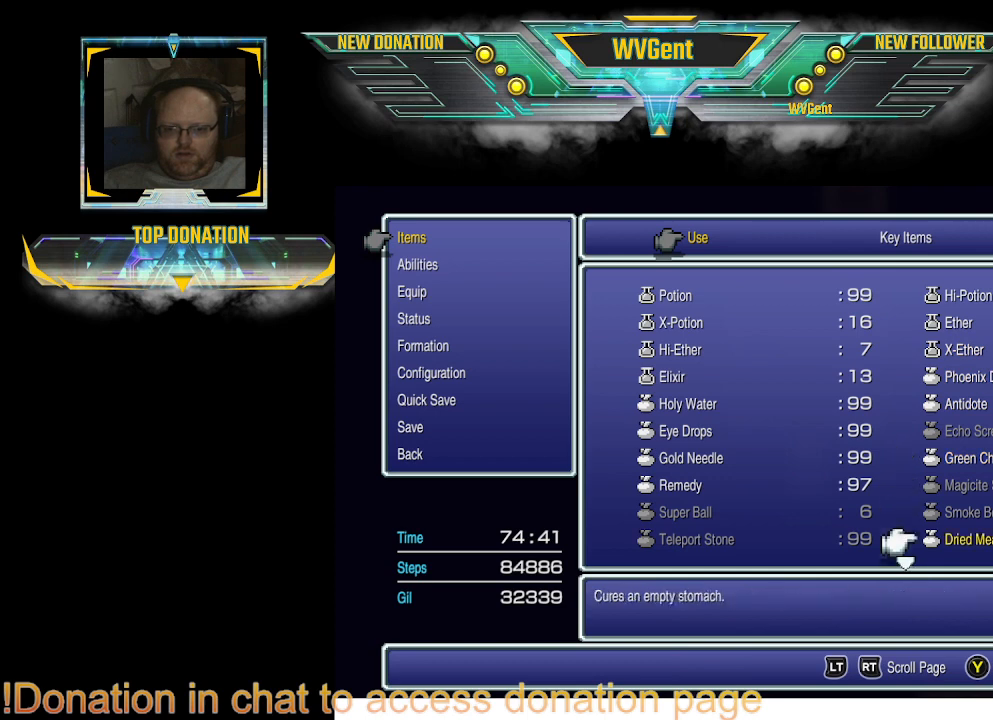
{"buttons": [], "left_stick": "center", "right_stick": "center", "events": [[33, "DPAD_DOWN", "up"], [333, "DPAD_DOWN", "down"], [400, "DPAD_DOWN", "up"]]}
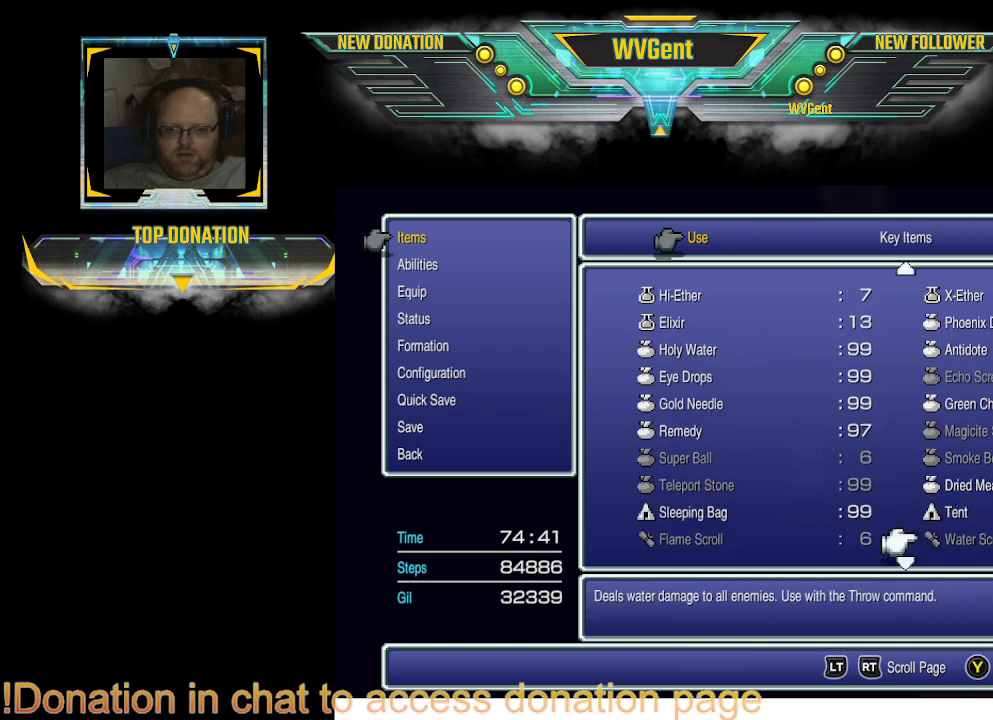
{"buttons": [], "left_stick": "center", "right_stick": "center", "events": [[300, "DPAD_UP", "down"], [400, "DPAD_UP", "up"]]}
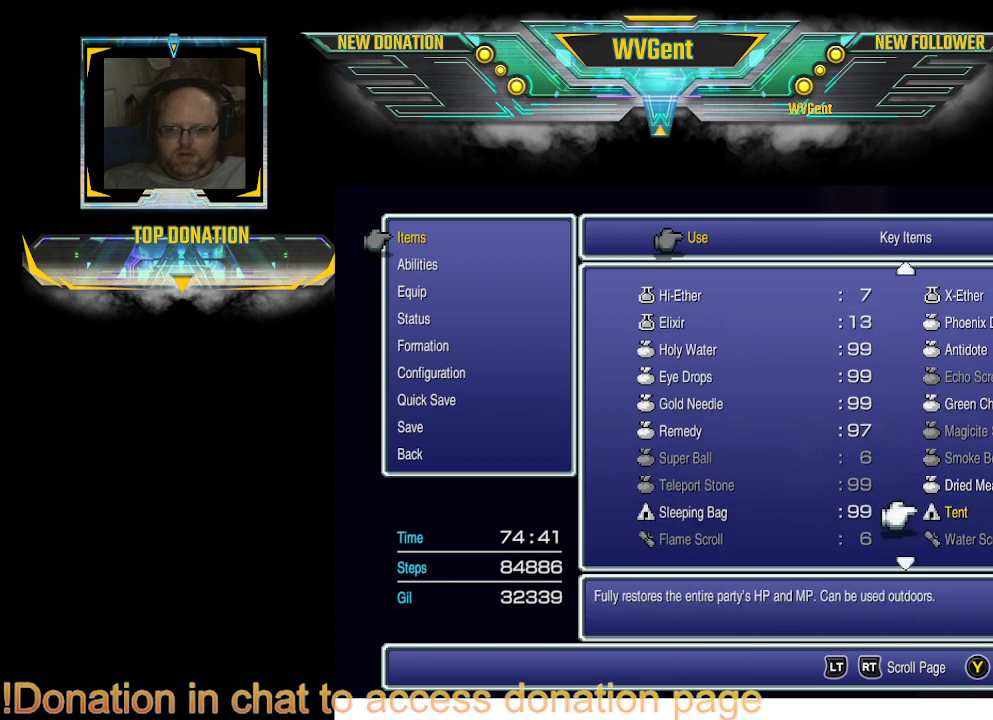
{"buttons": [], "left_stick": "center", "right_stick": "center", "events": [[100, "CROSS", "down"], [200, "CROSS", "up"]]}